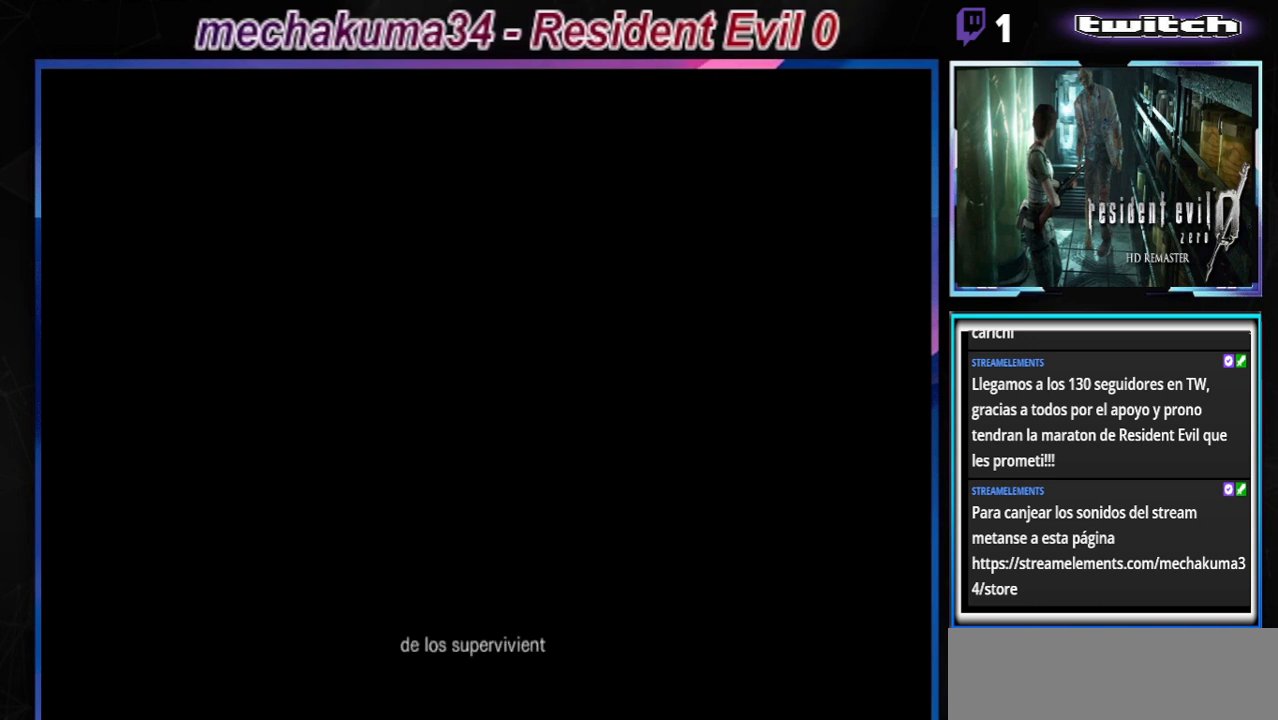
Gameplay with a controller (Xbox layout); each line is a JSON object with the inputs held at the frame after it. "events" lists button and stick changes between this image and that frame as [ms after this image, input, new state], when the widget could be followed in between. Not read: L3 R3 right_stick.
{"buttons": ["A"], "left_stick": "center", "events": [[400, "A", "down"]]}
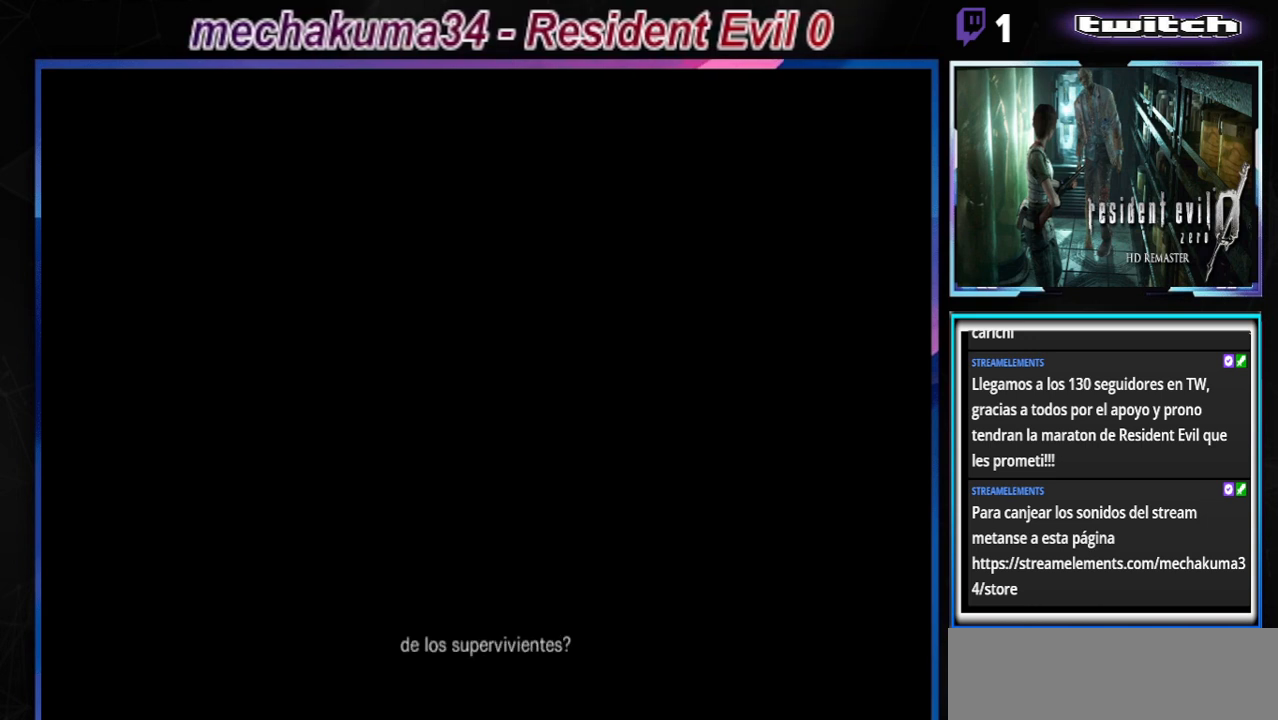
{"buttons": [], "left_stick": "center", "events": [[100, "A", "up"], [267, "A", "down"], [433, "A", "up"]]}
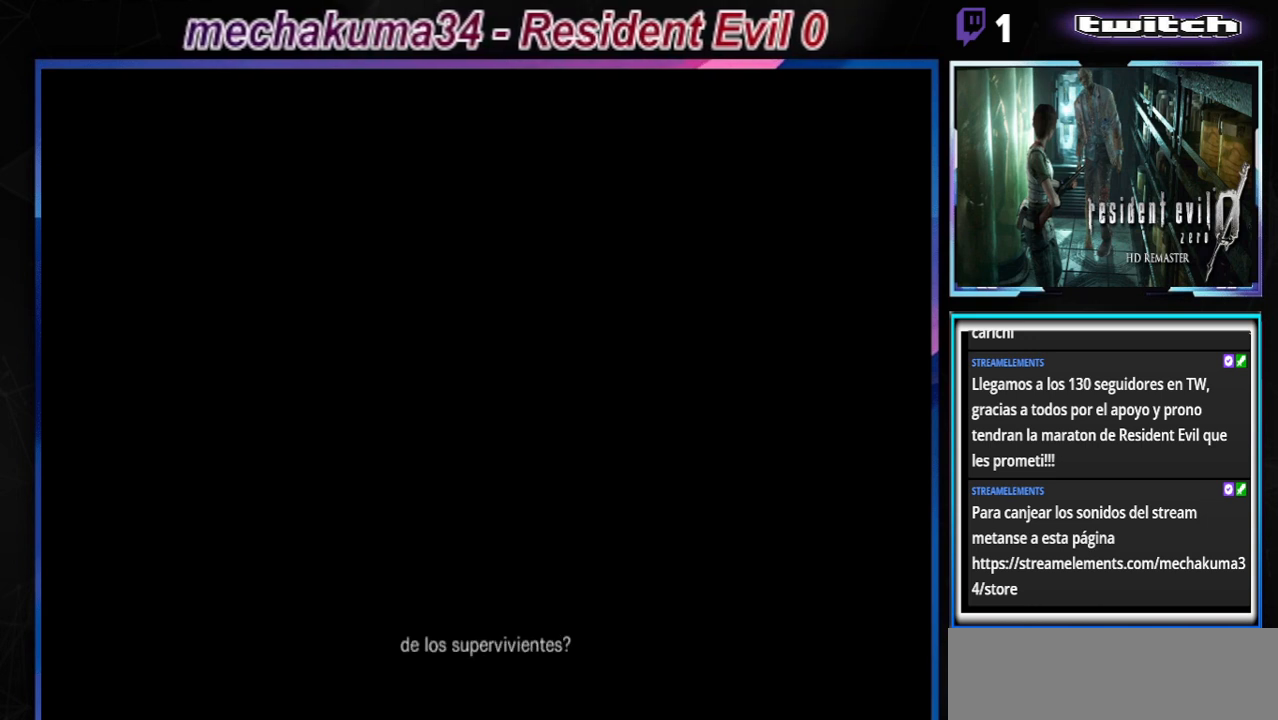
{"buttons": ["A"], "left_stick": "center", "events": [[400, "A", "down"]]}
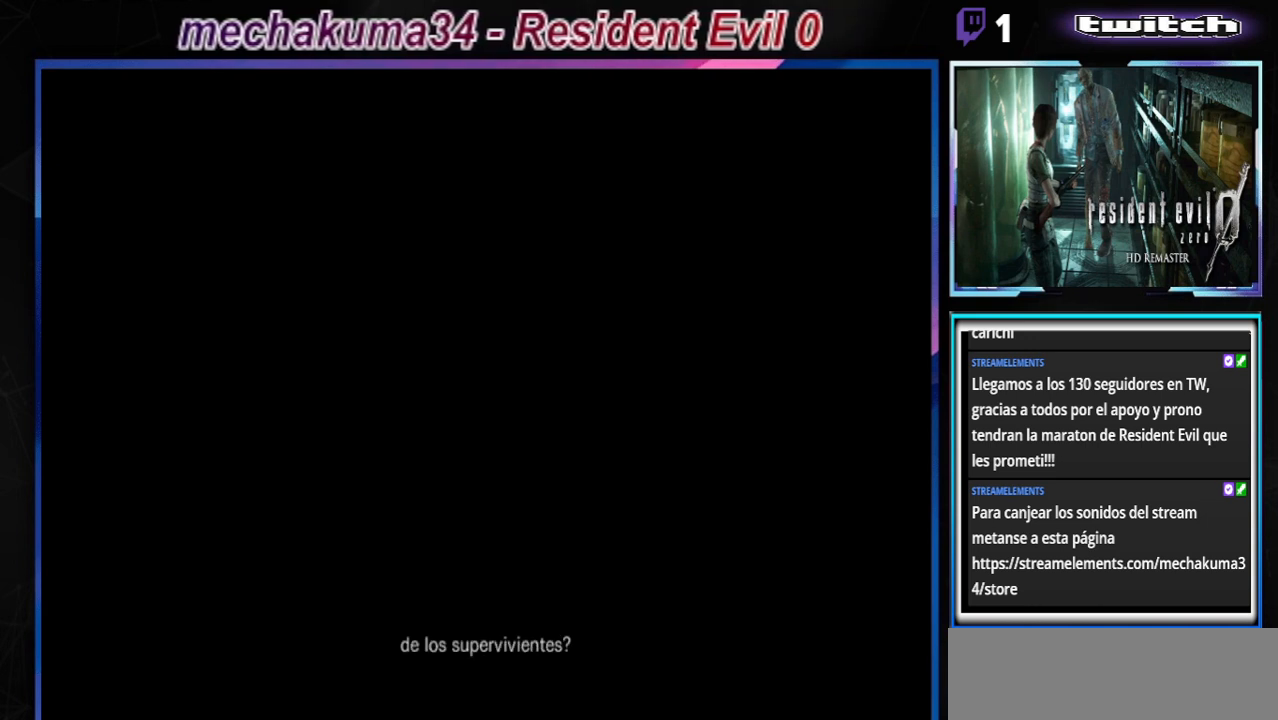
{"buttons": [], "left_stick": "center", "events": [[100, "A", "up"]]}
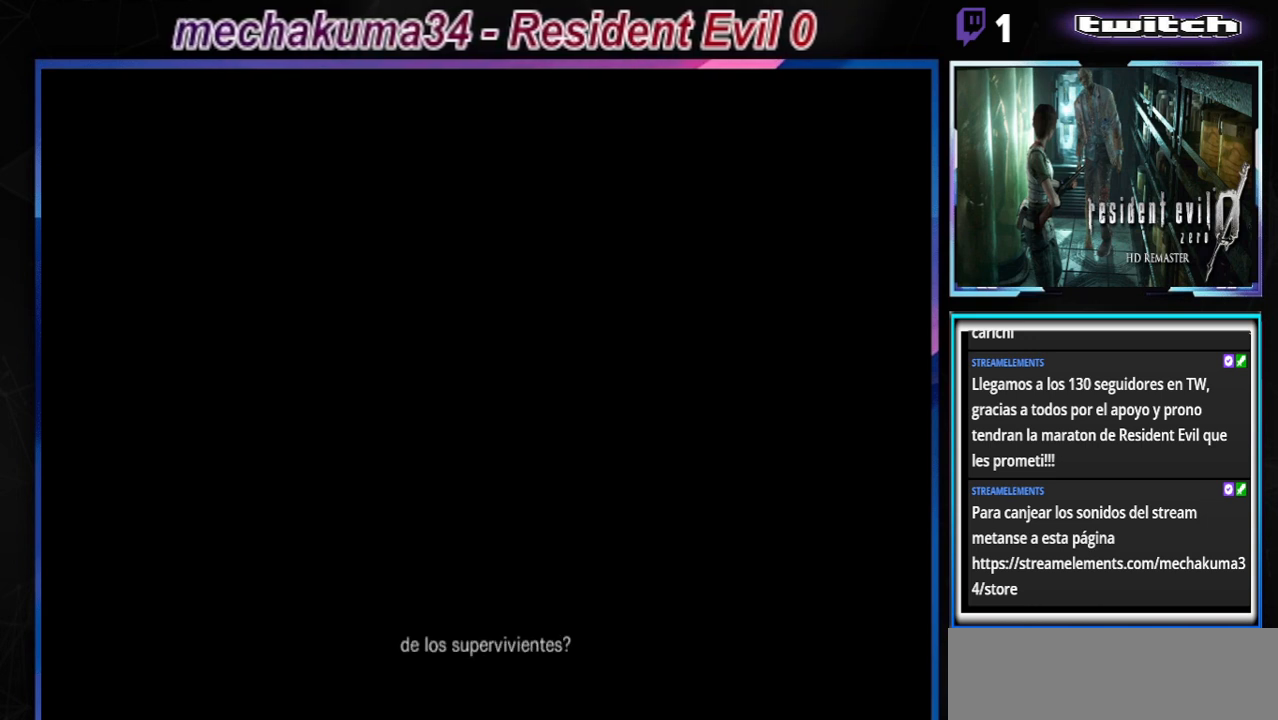
{"buttons": [], "left_stick": "center", "events": [[300, "A", "down"], [433, "A", "up"]]}
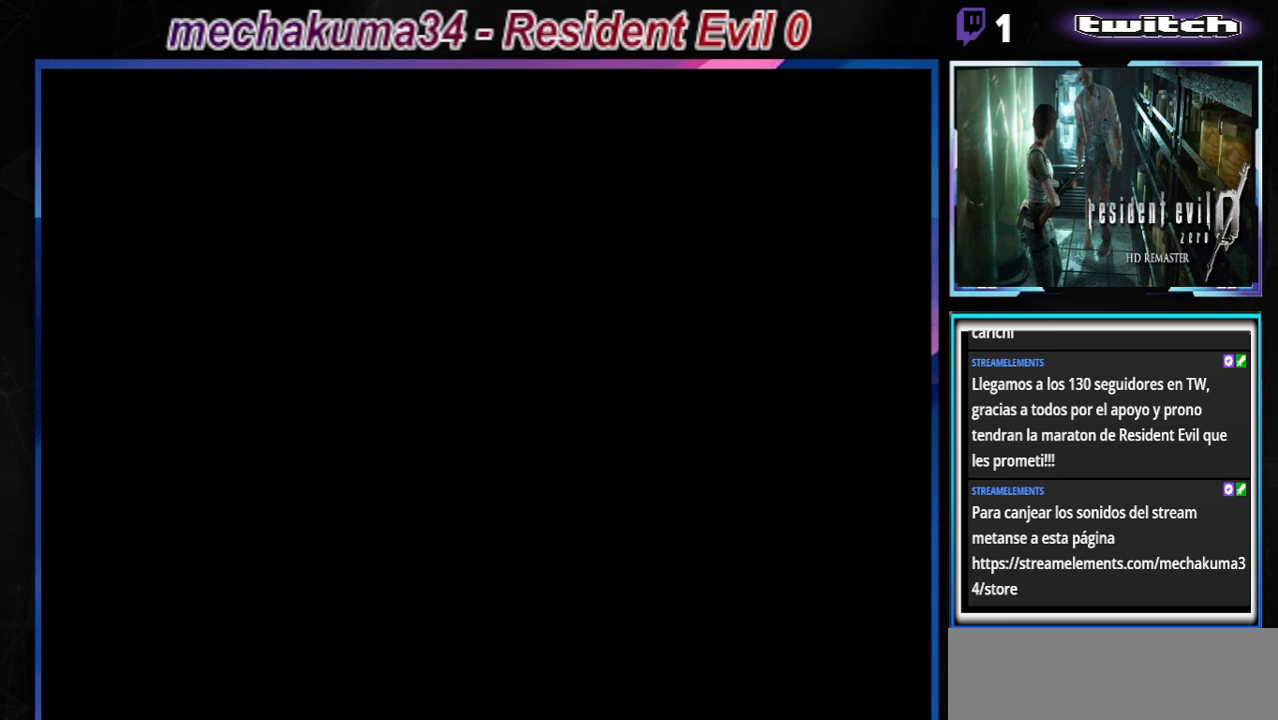
{"buttons": ["A"], "left_stick": "center", "events": [[400, "A", "down"]]}
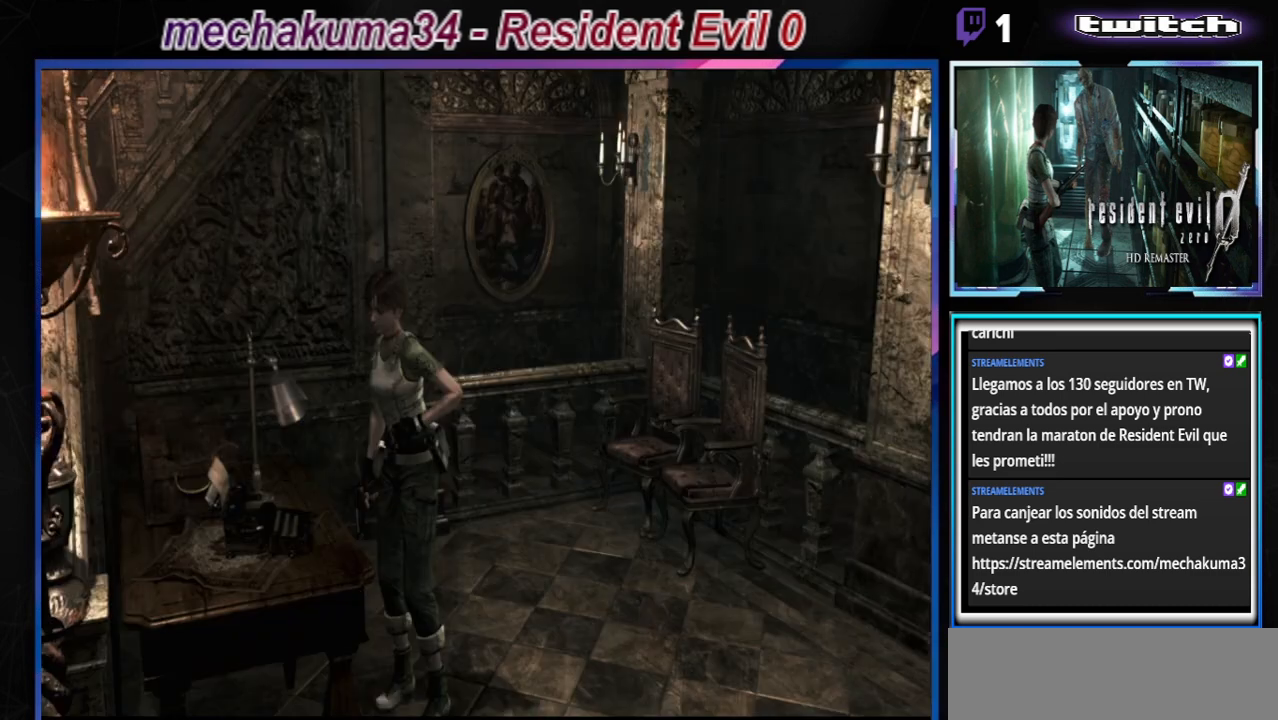
{"buttons": [], "left_stick": "center", "events": [[33, "A", "up"]]}
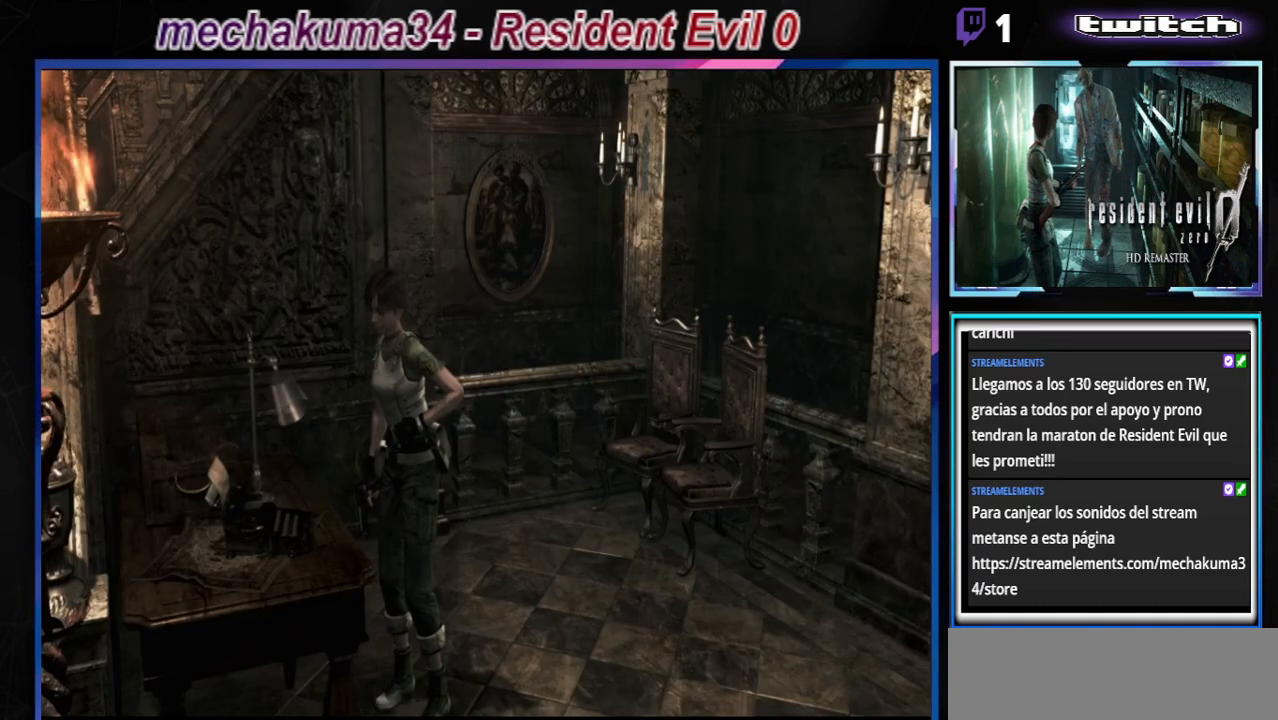
{"buttons": ["B"], "left_stick": "up-left", "events": [[33, "left_stick", "left"], [67, "B", "down"], [300, "left_stick", "up-left"]]}
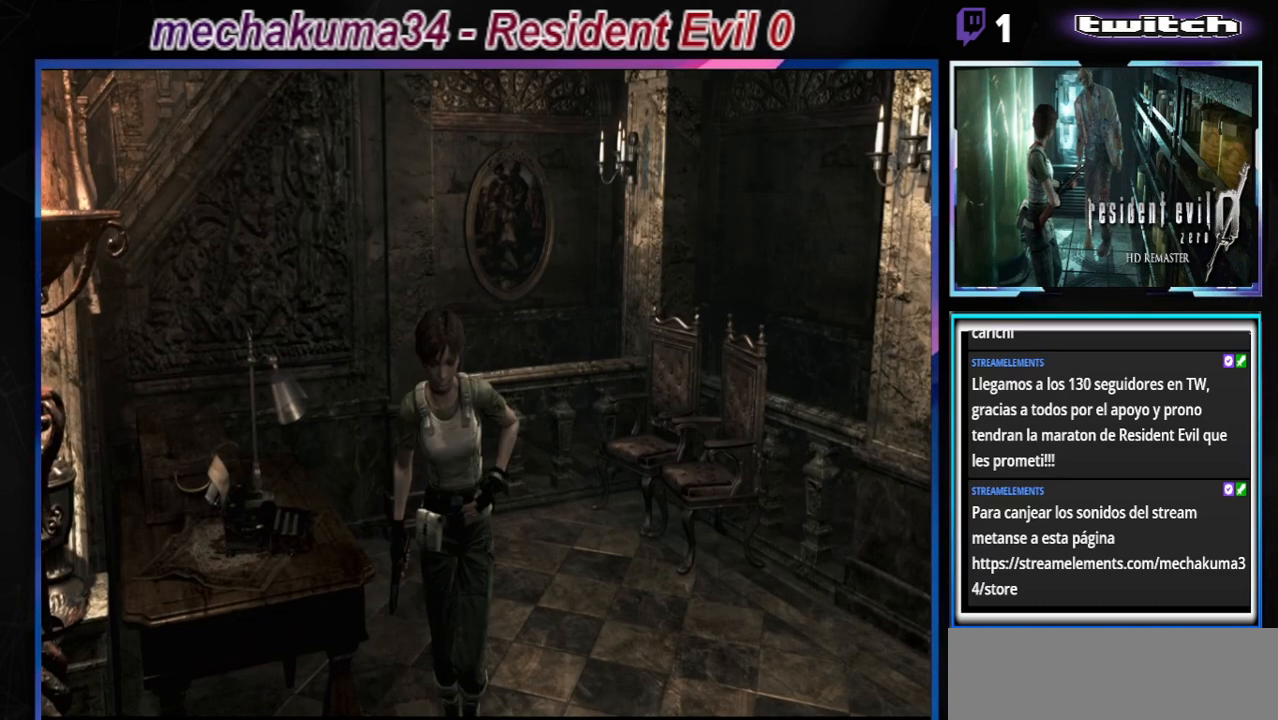
{"buttons": ["B"], "left_stick": "up-right", "events": [[67, "left_stick", "up"], [267, "left_stick", "up-right"]]}
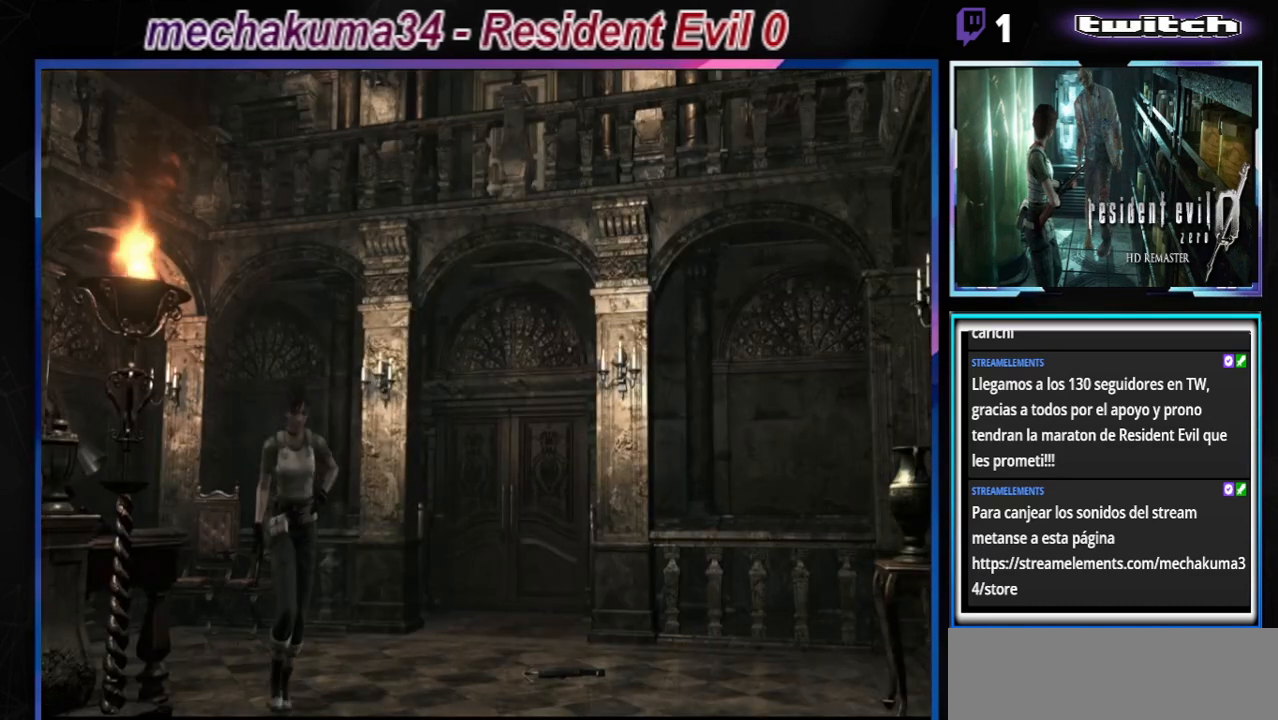
{"buttons": ["B"], "left_stick": "up", "events": [[300, "left_stick", "up"]]}
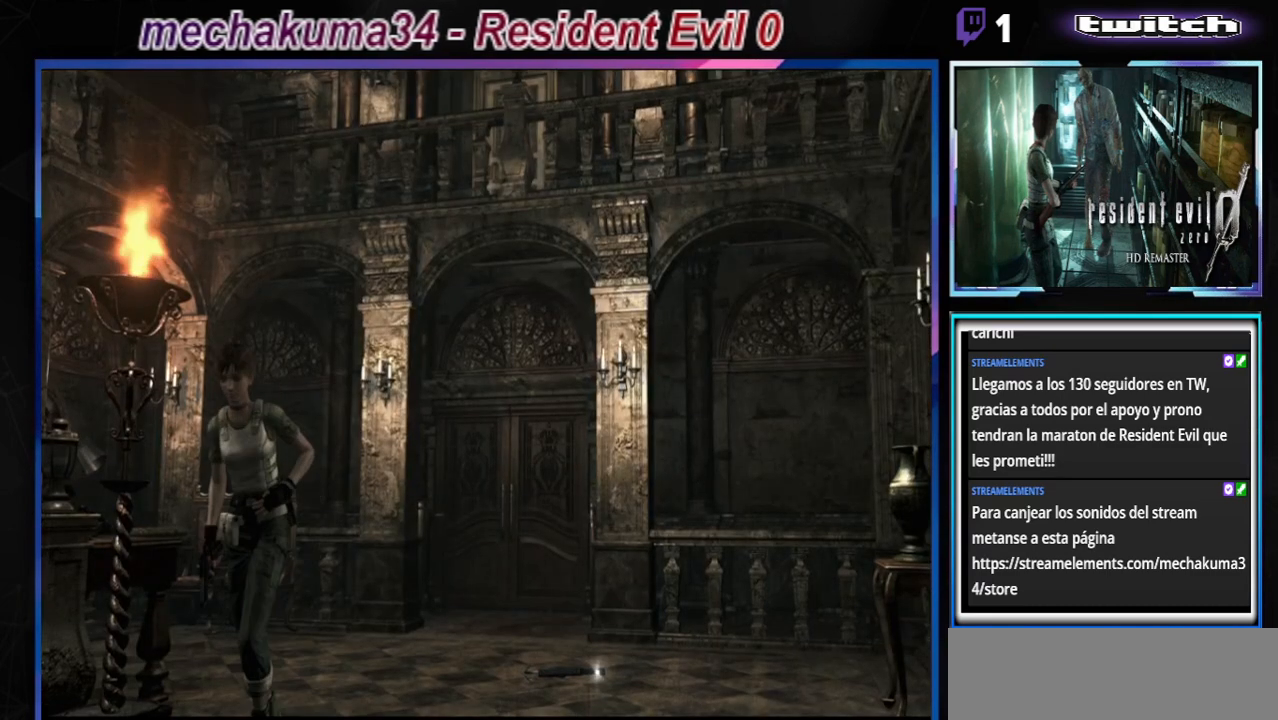
{"buttons": ["B"], "left_stick": "up-right", "events": [[167, "left_stick", "right"], [367, "left_stick", "up-right"]]}
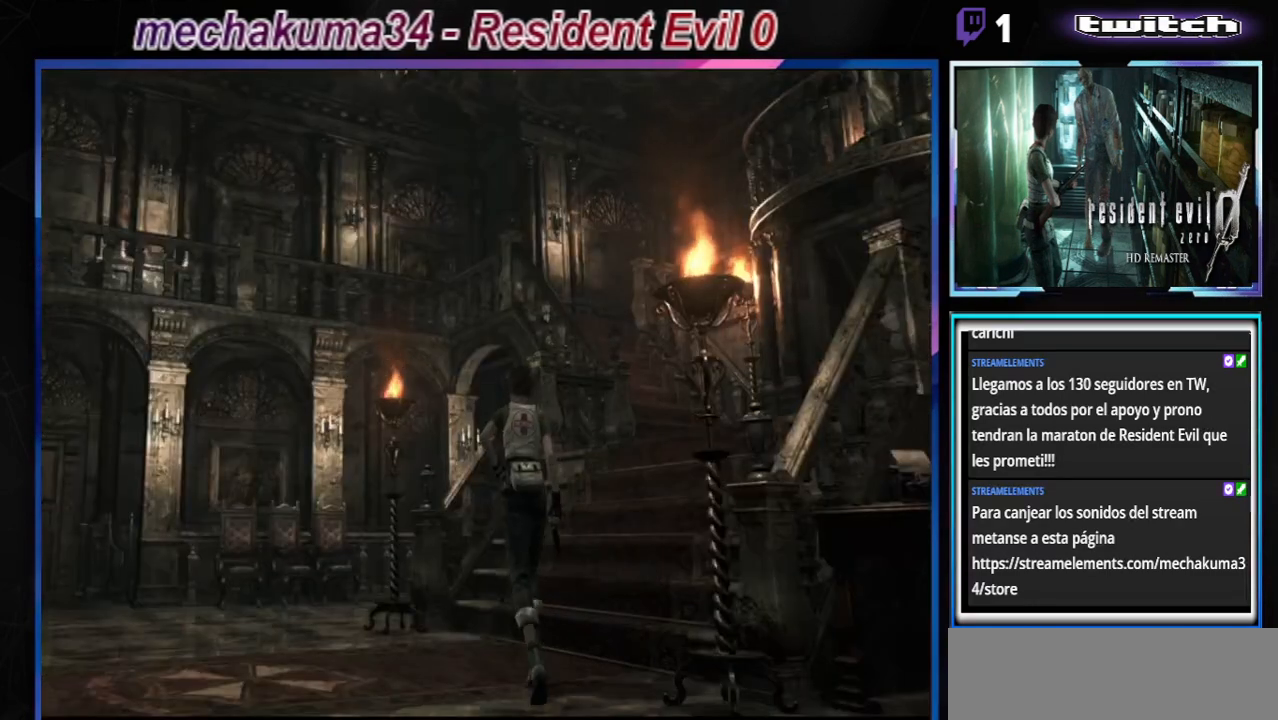
{"buttons": ["B"], "left_stick": "up-right", "events": [[100, "left_stick", "right"], [367, "left_stick", "up-right"]]}
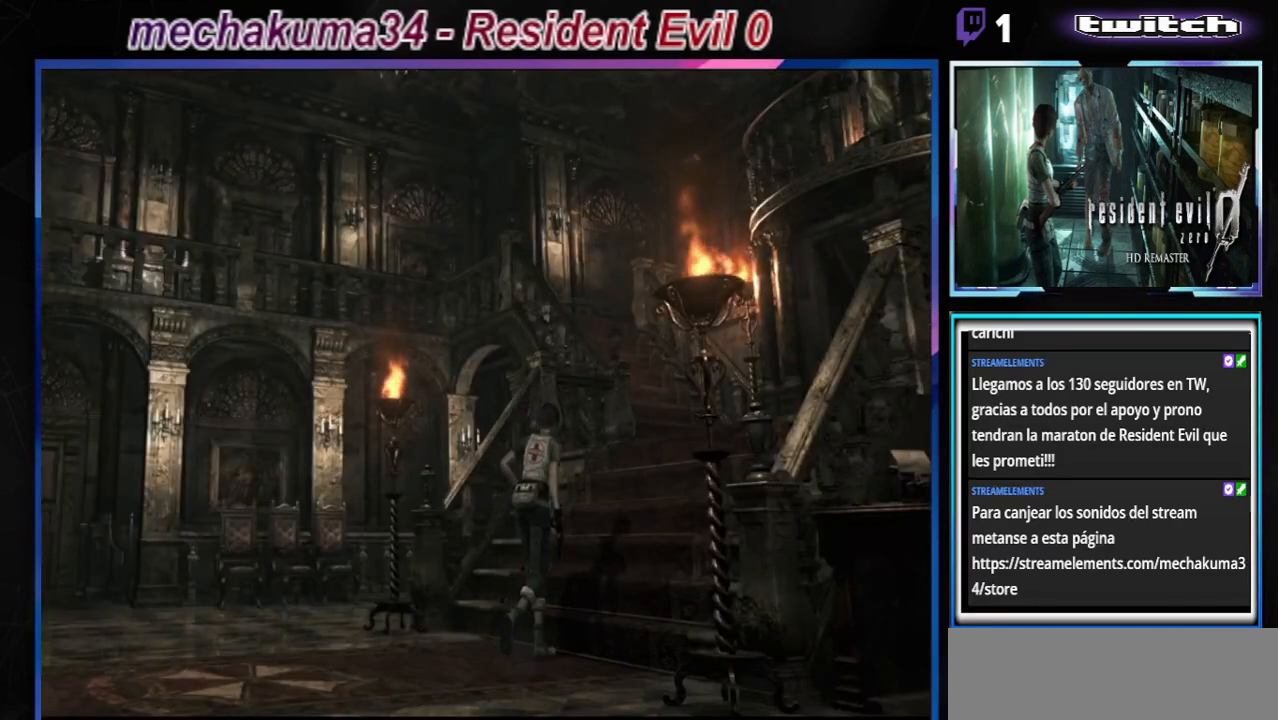
{"buttons": ["B"], "left_stick": "up-right", "events": []}
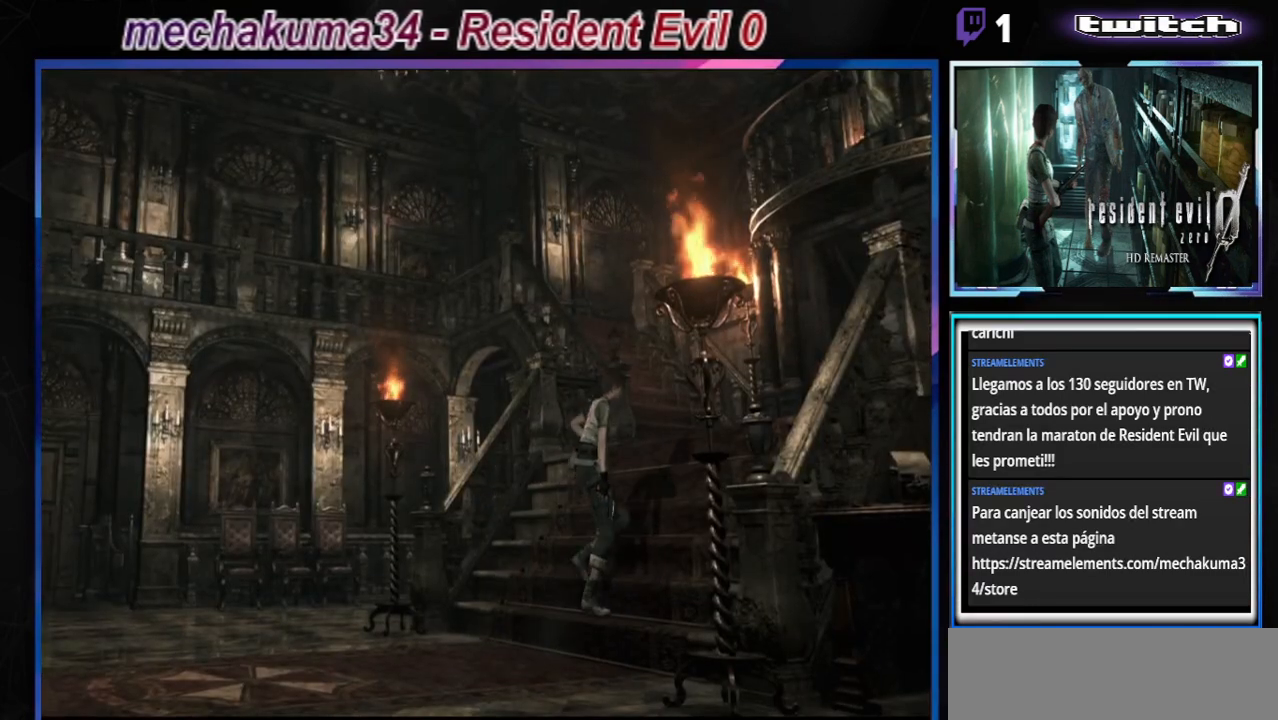
{"buttons": ["B"], "left_stick": "up", "events": [[500, "left_stick", "up"]]}
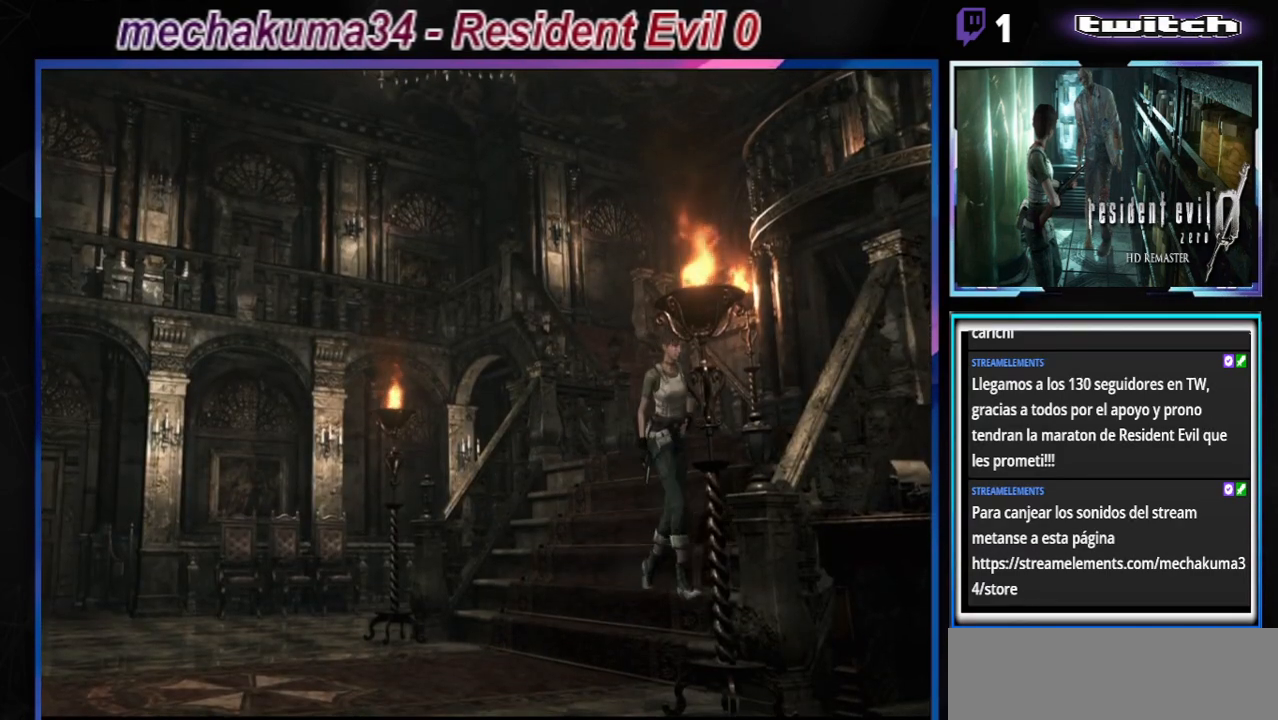
{"buttons": ["B"], "left_stick": "up-left", "events": [[100, "left_stick", "up-left"]]}
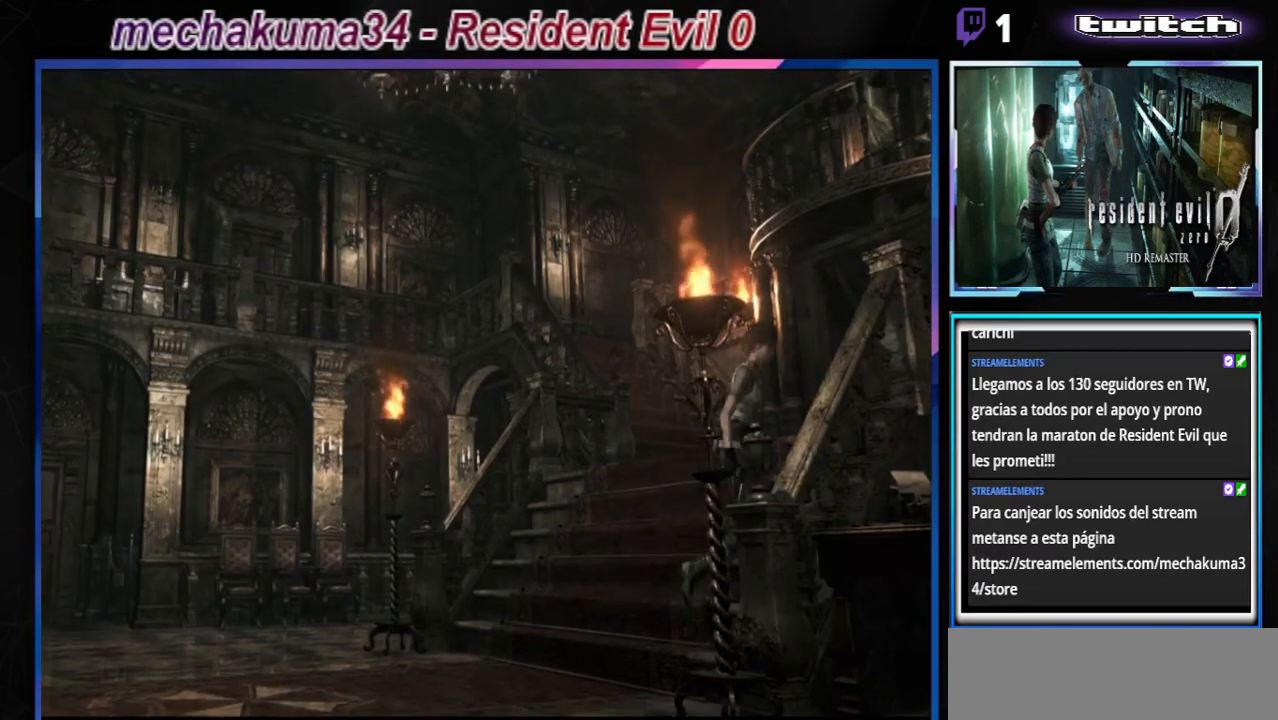
{"buttons": ["B"], "left_stick": "up-left", "events": []}
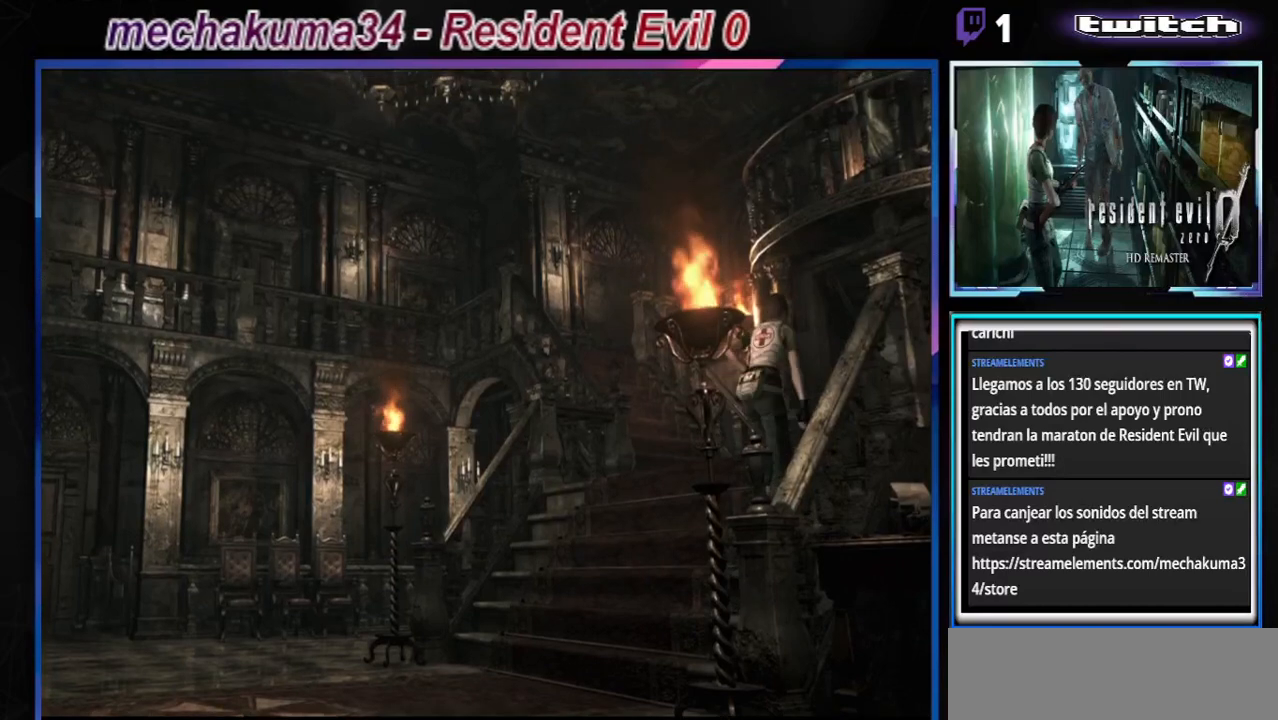
{"buttons": ["B"], "left_stick": "up", "events": [[33, "left_stick", "up"]]}
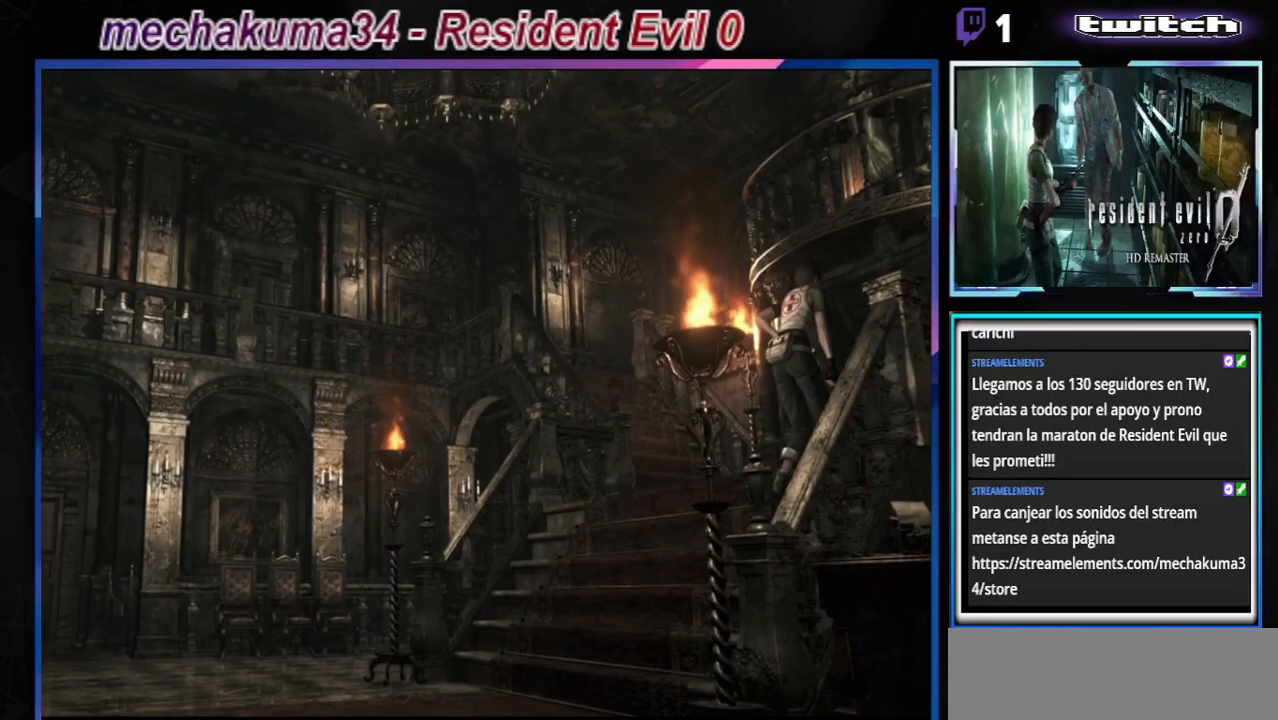
{"buttons": ["B"], "left_stick": "up", "events": []}
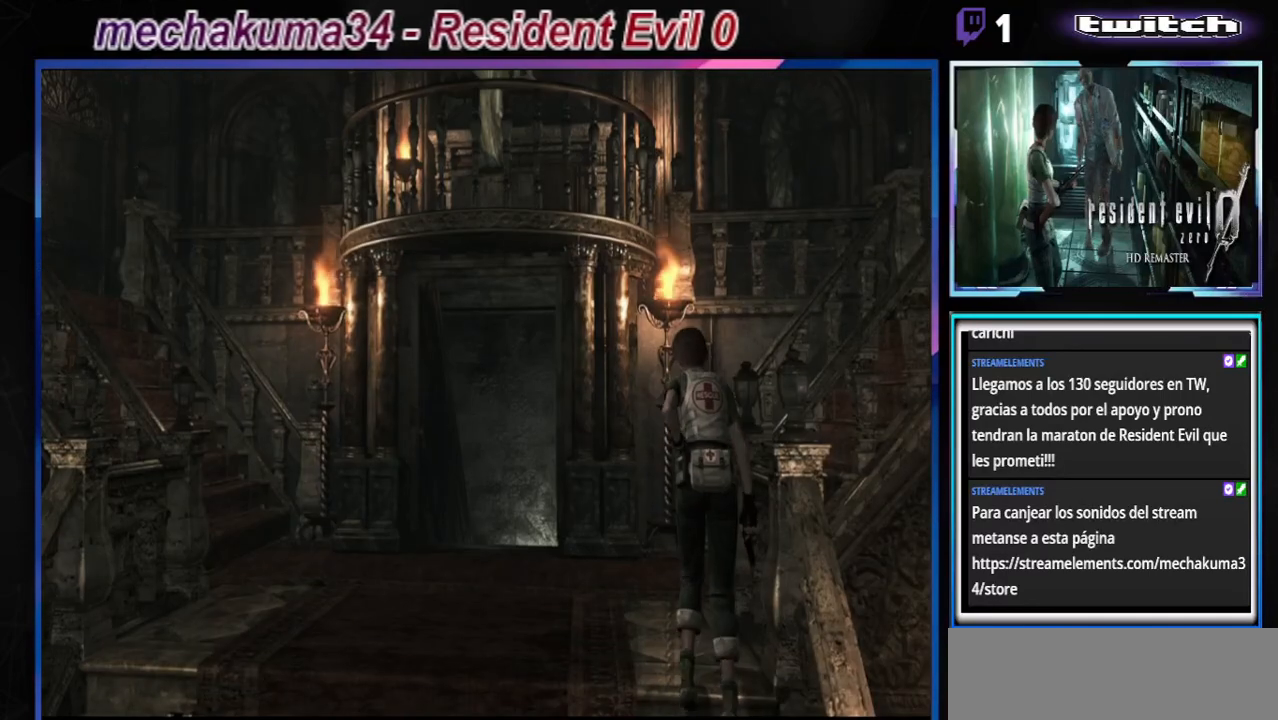
{"buttons": ["B"], "left_stick": "up-left", "events": [[500, "left_stick", "up-left"]]}
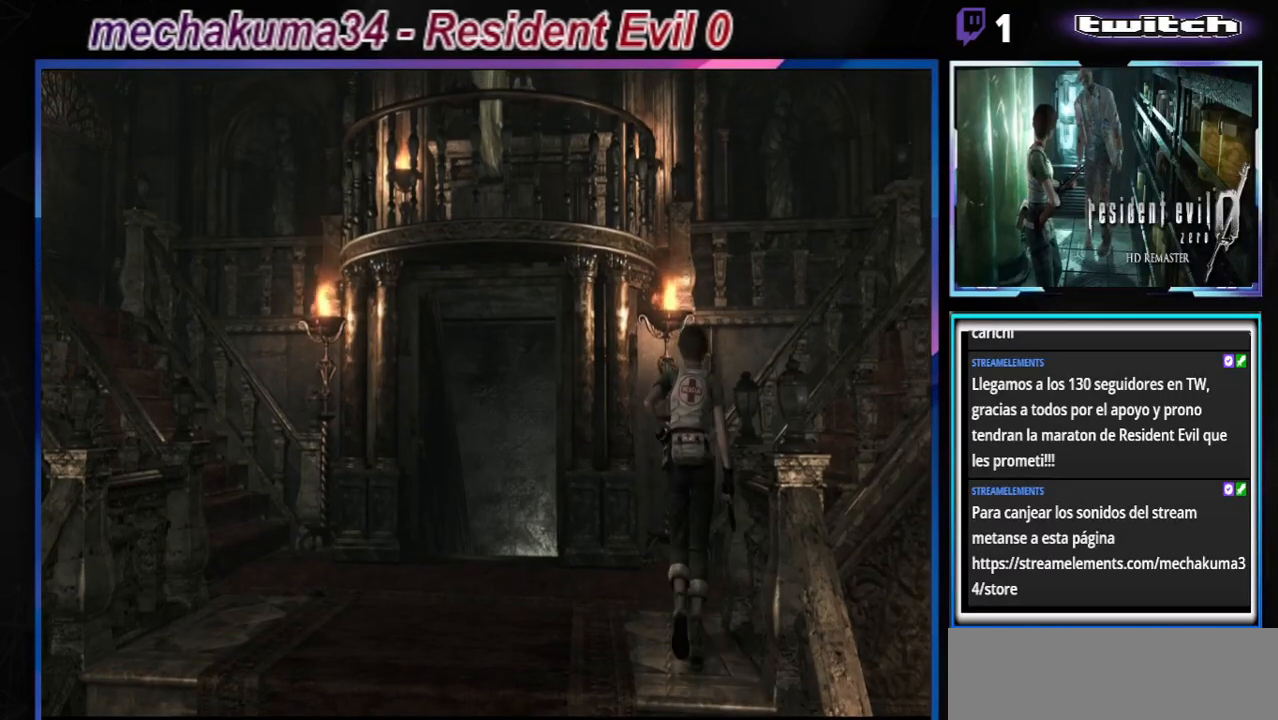
{"buttons": ["B"], "left_stick": "up-left", "events": []}
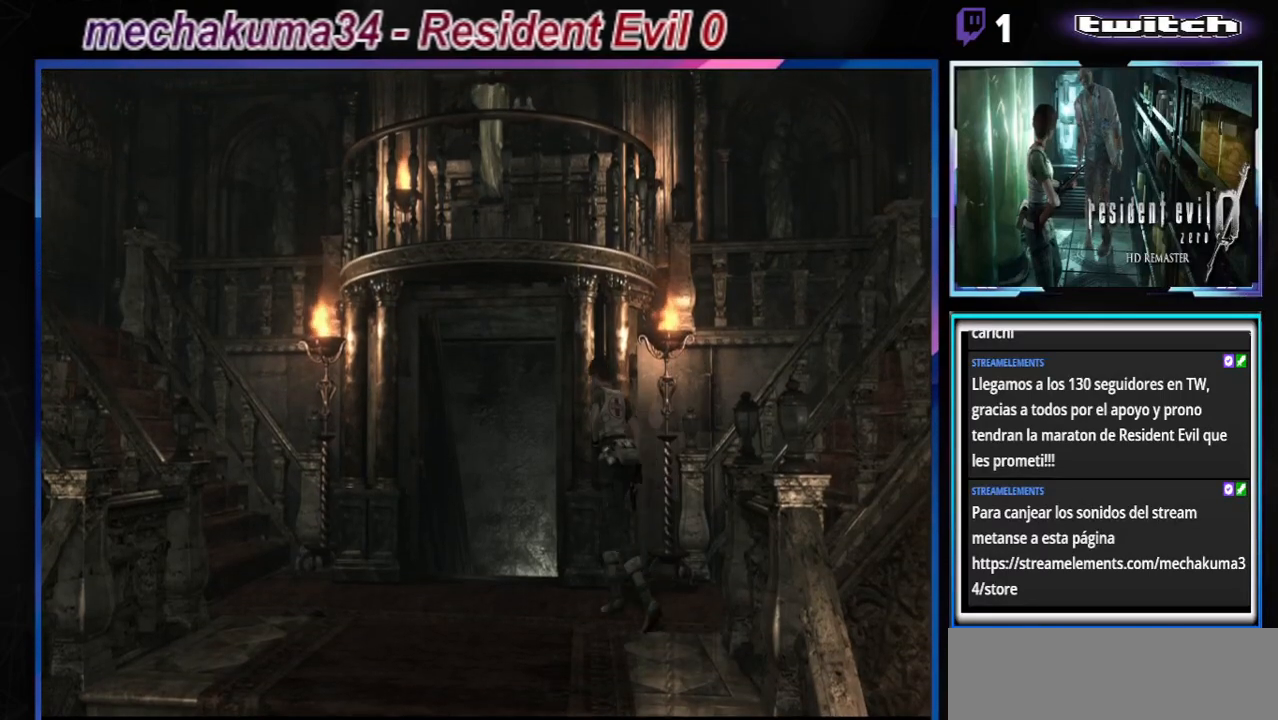
{"buttons": ["B"], "left_stick": "up-right", "events": [[33, "left_stick", "up"], [367, "left_stick", "up-right"]]}
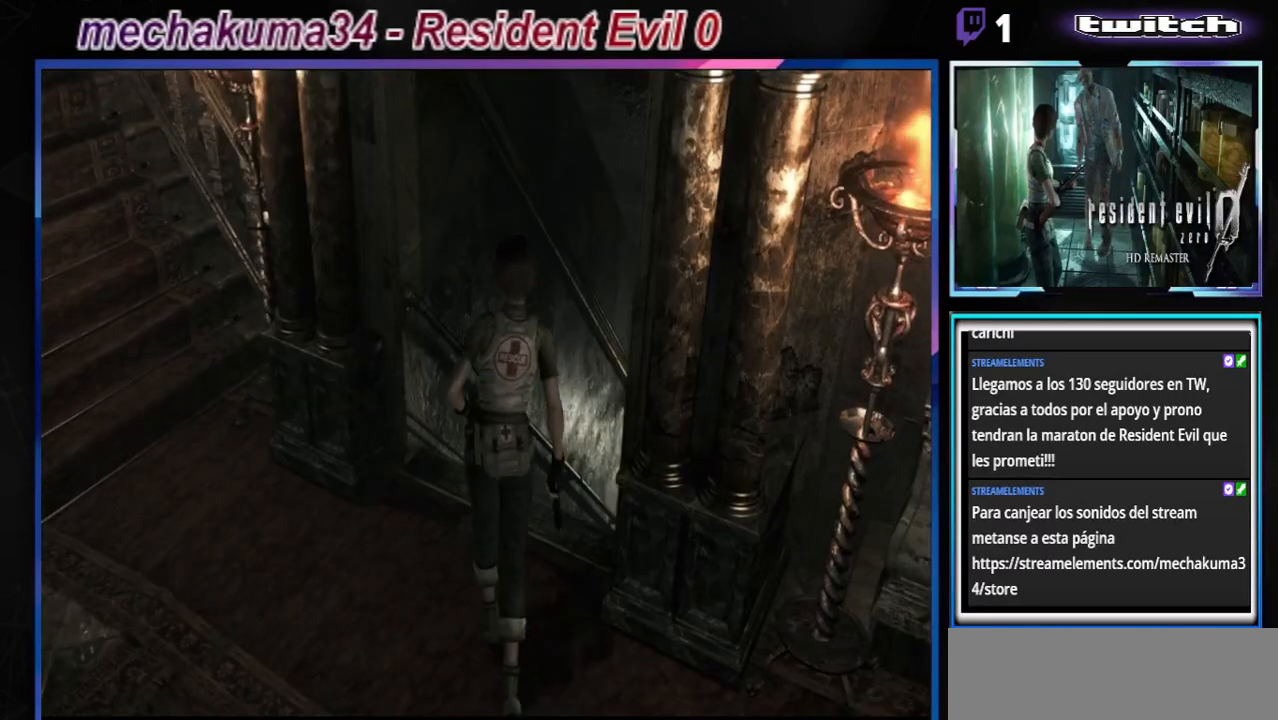
{"buttons": ["START"], "left_stick": "center", "events": [[67, "B", "up"], [200, "left_stick", "center"], [367, "START", "down"]]}
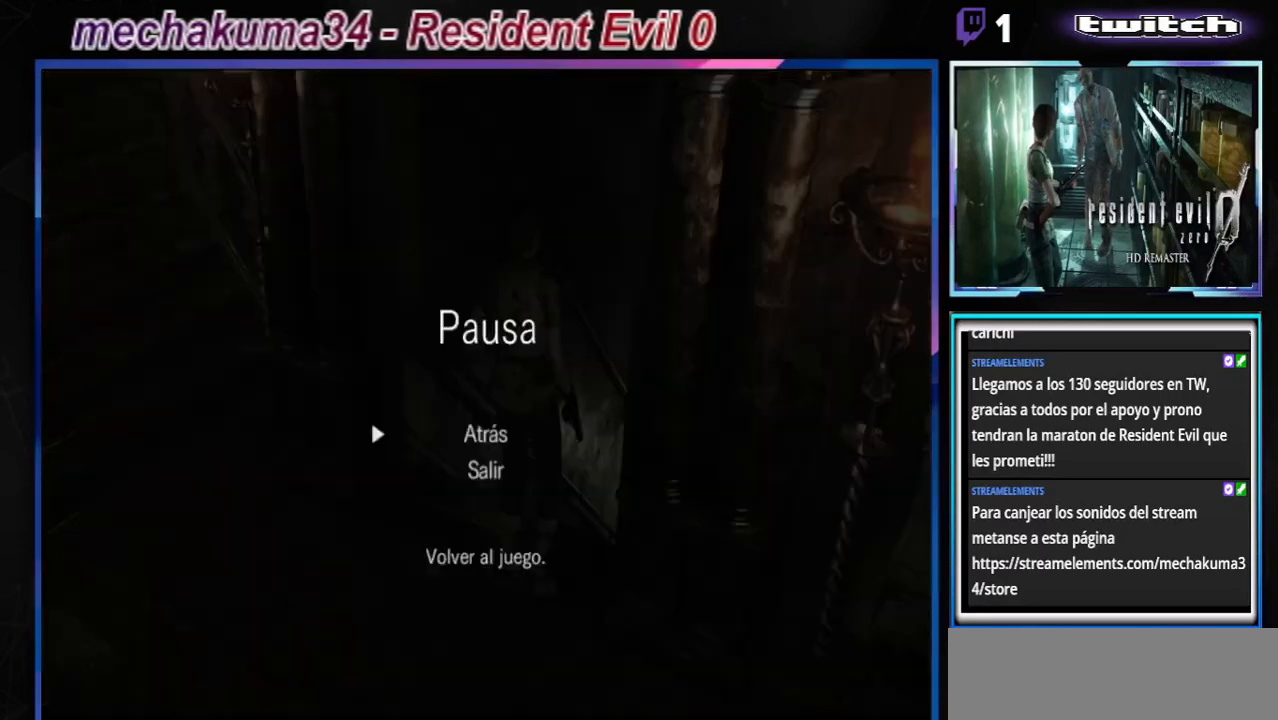
{"buttons": [], "left_stick": "center", "events": [[67, "START", "up"]]}